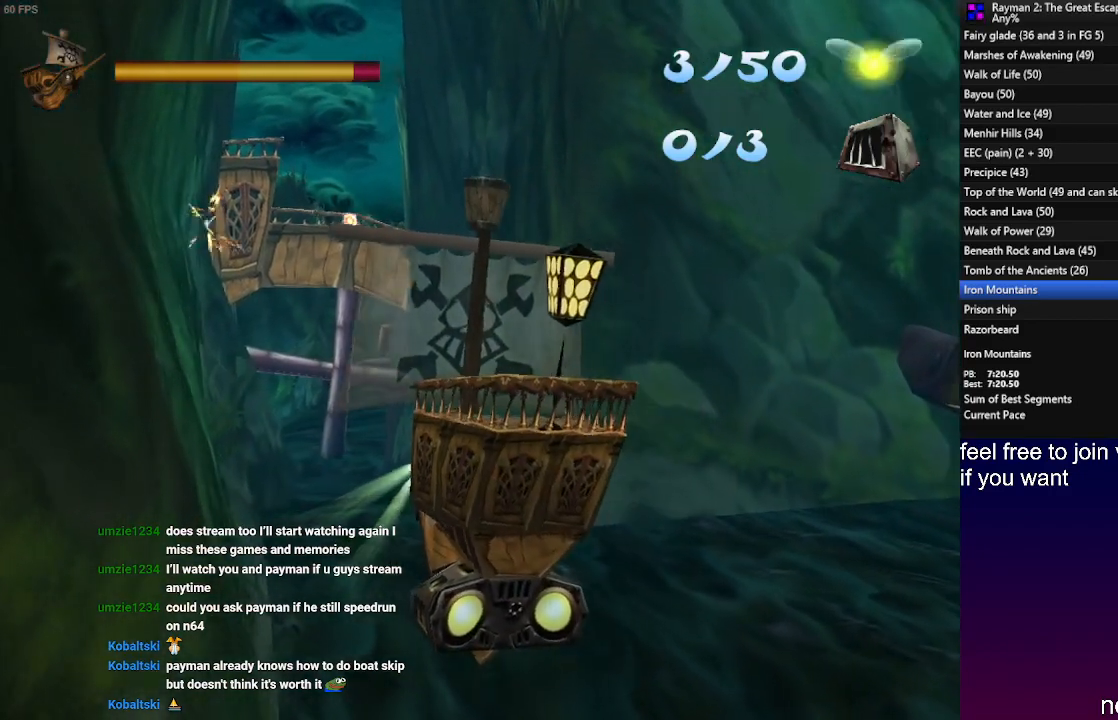
Gameplay with a controller (PlayStation layout); each line is a JSON object with the inputs held at the frame after it. "events" lists button and stick changes between this image and that frame as [ms after this image, input, new state], when the widget could be followed in between. Not read: R3.
{"buttons": ["SQUARE"], "left_stick": "center", "right_stick": "center", "events": []}
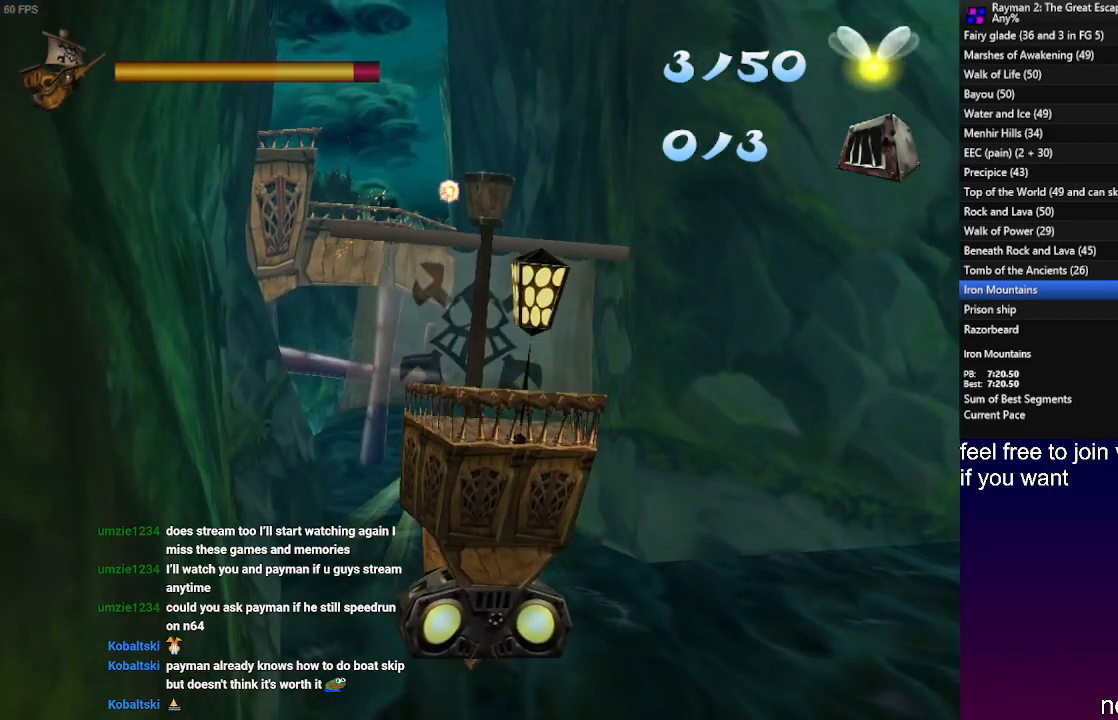
{"buttons": ["SQUARE"], "left_stick": "down", "right_stick": "center", "events": [[317, "left_stick", "down"]]}
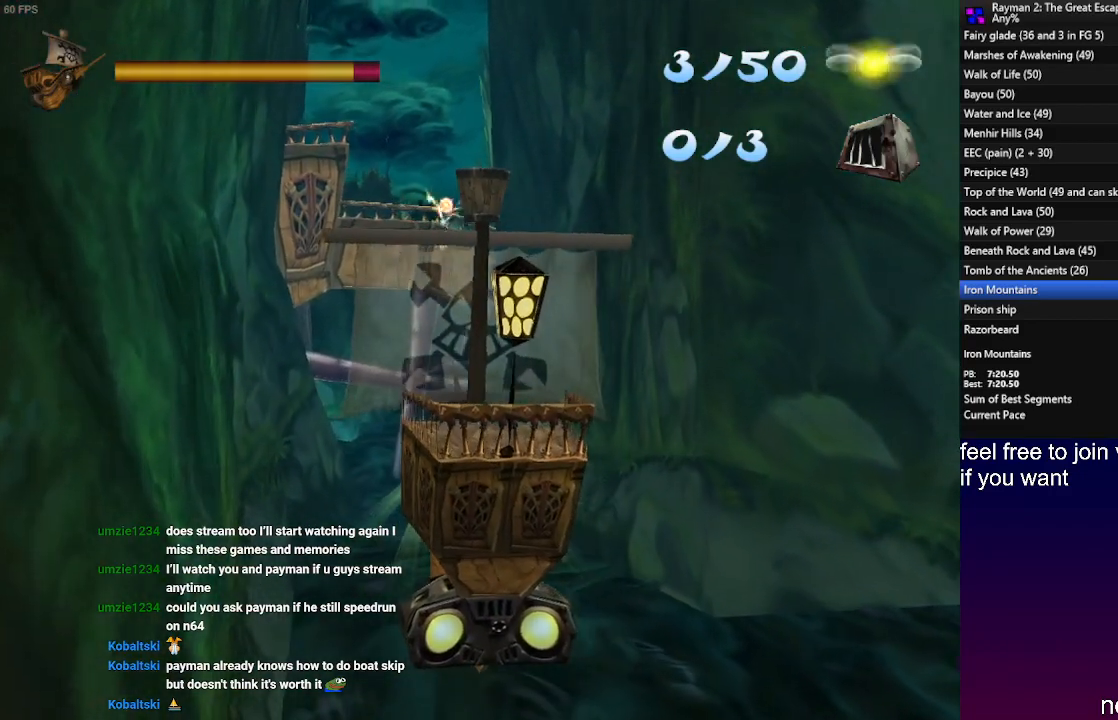
{"buttons": ["SQUARE"], "left_stick": "down", "right_stick": "center", "events": []}
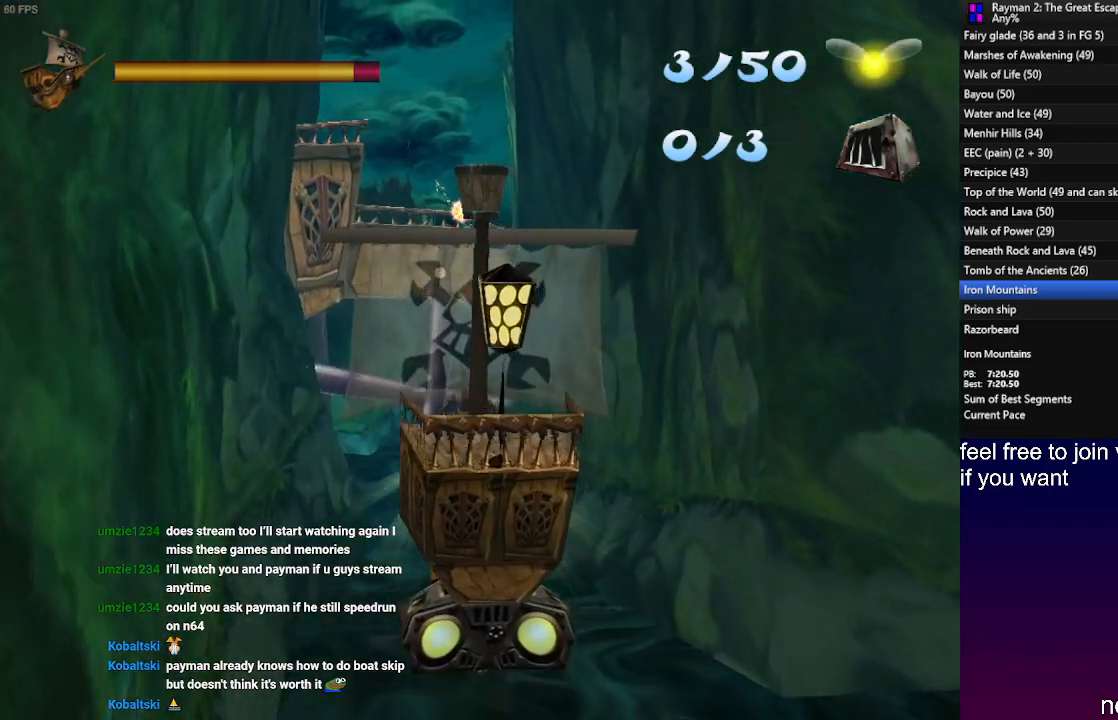
{"buttons": ["SQUARE"], "left_stick": "down", "right_stick": "center", "events": []}
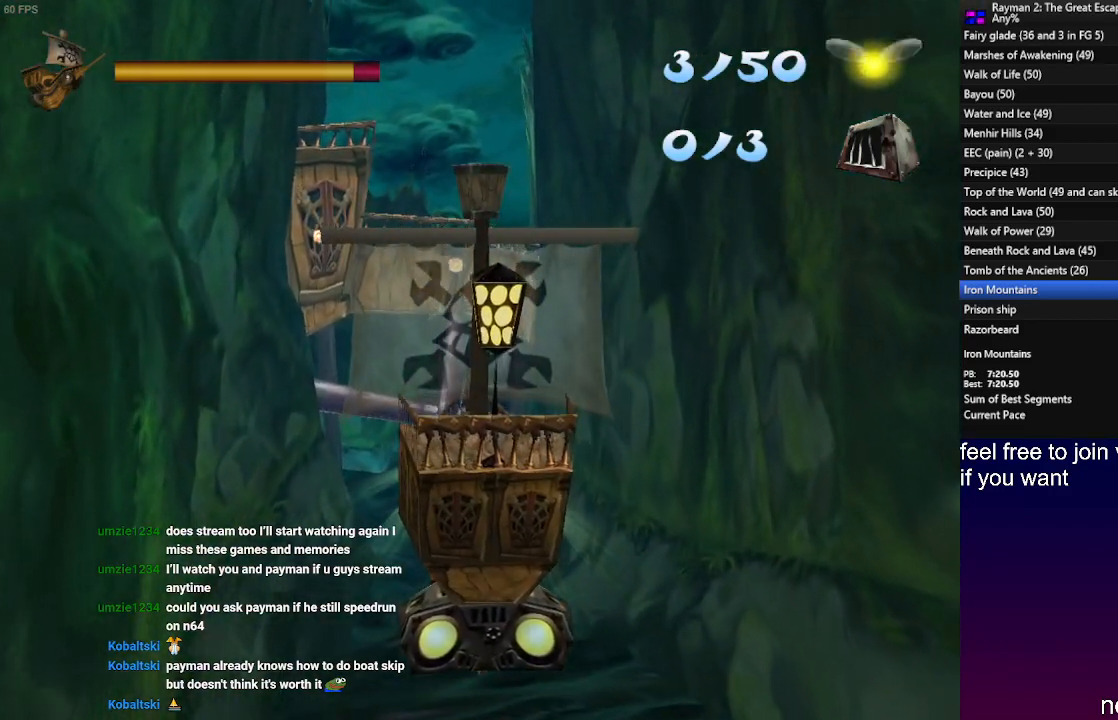
{"buttons": ["SQUARE"], "left_stick": "down", "right_stick": "center", "events": []}
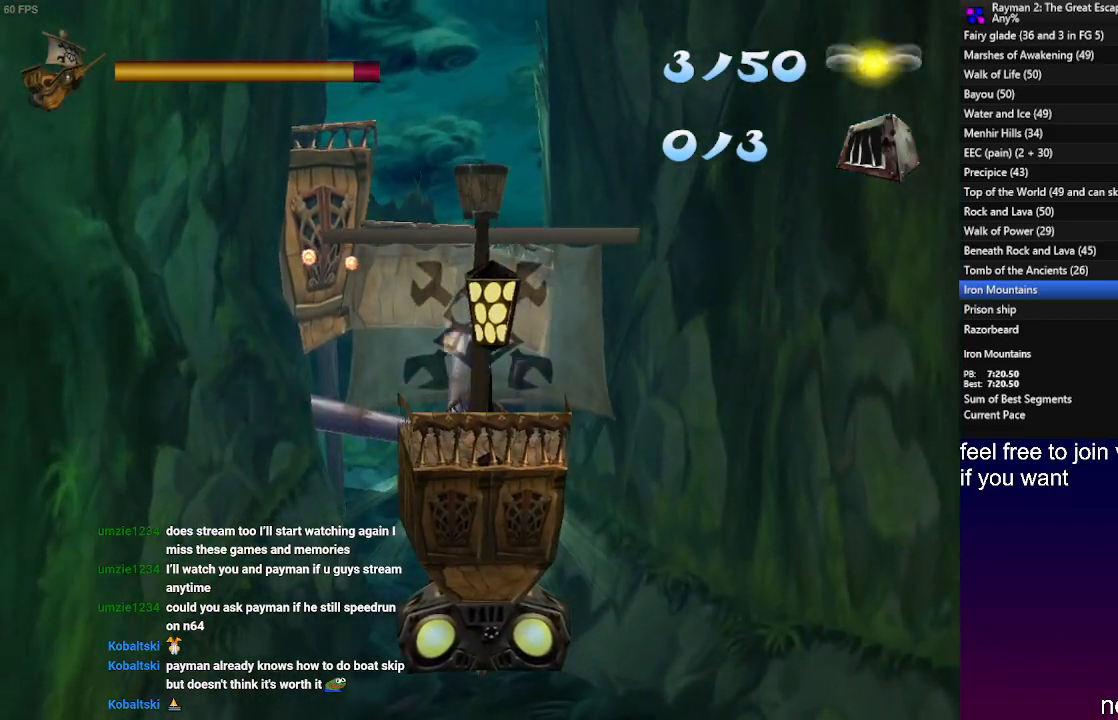
{"buttons": ["SQUARE"], "left_stick": "down", "right_stick": "center", "events": []}
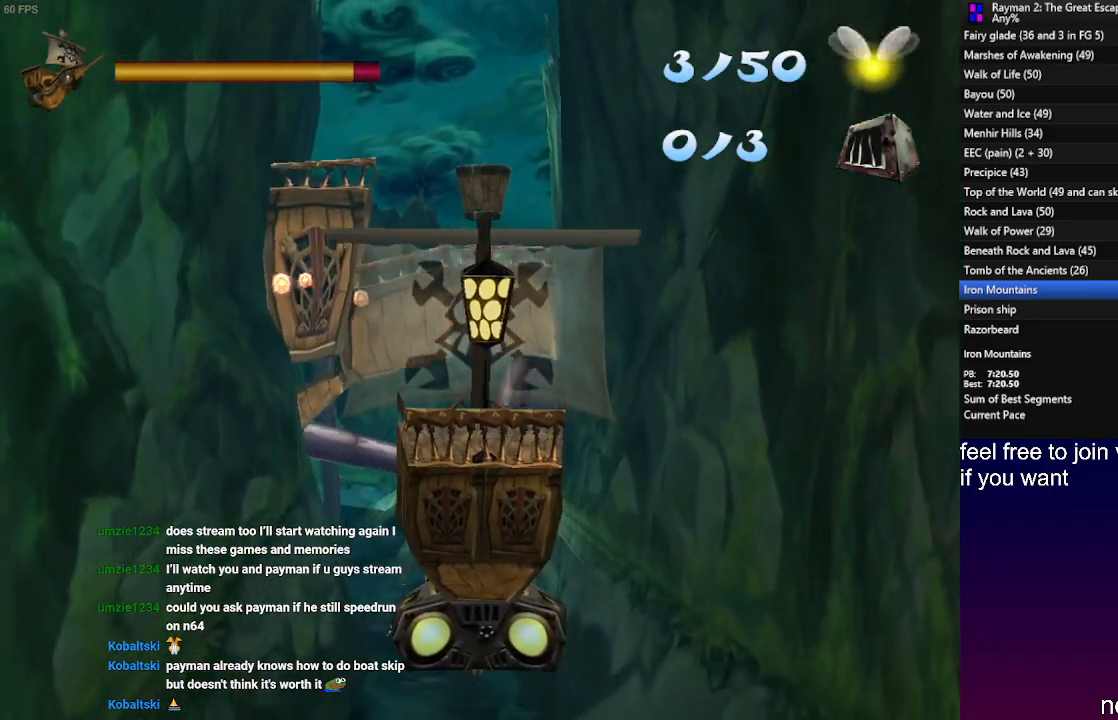
{"buttons": [], "left_stick": "down", "right_stick": "center", "events": [[200, "SQUARE", "up"]]}
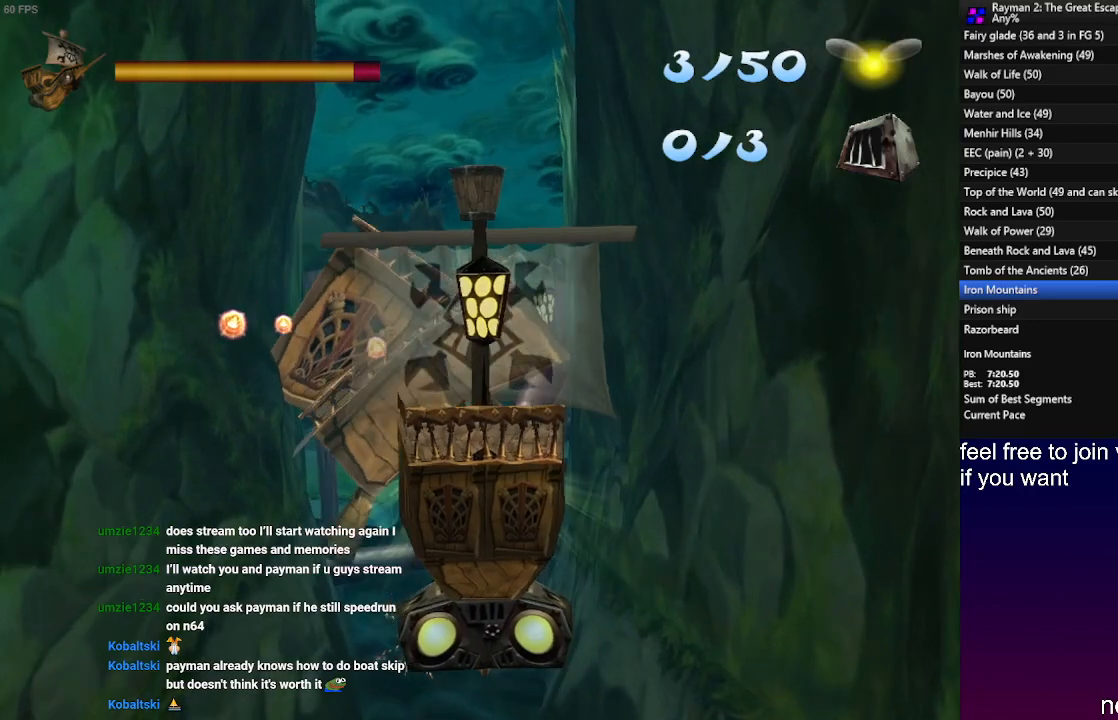
{"buttons": [], "left_stick": "down", "right_stick": "center", "events": []}
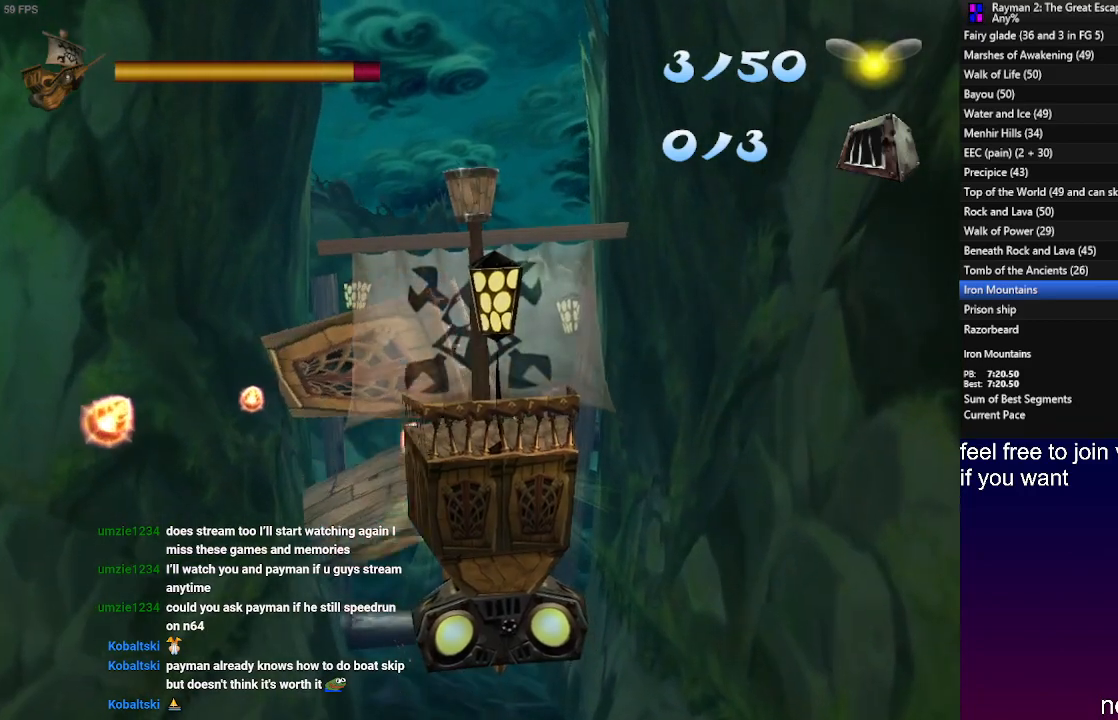
{"buttons": [], "left_stick": "up", "right_stick": "center", "events": [[217, "left_stick", "center"], [483, "left_stick", "up"]]}
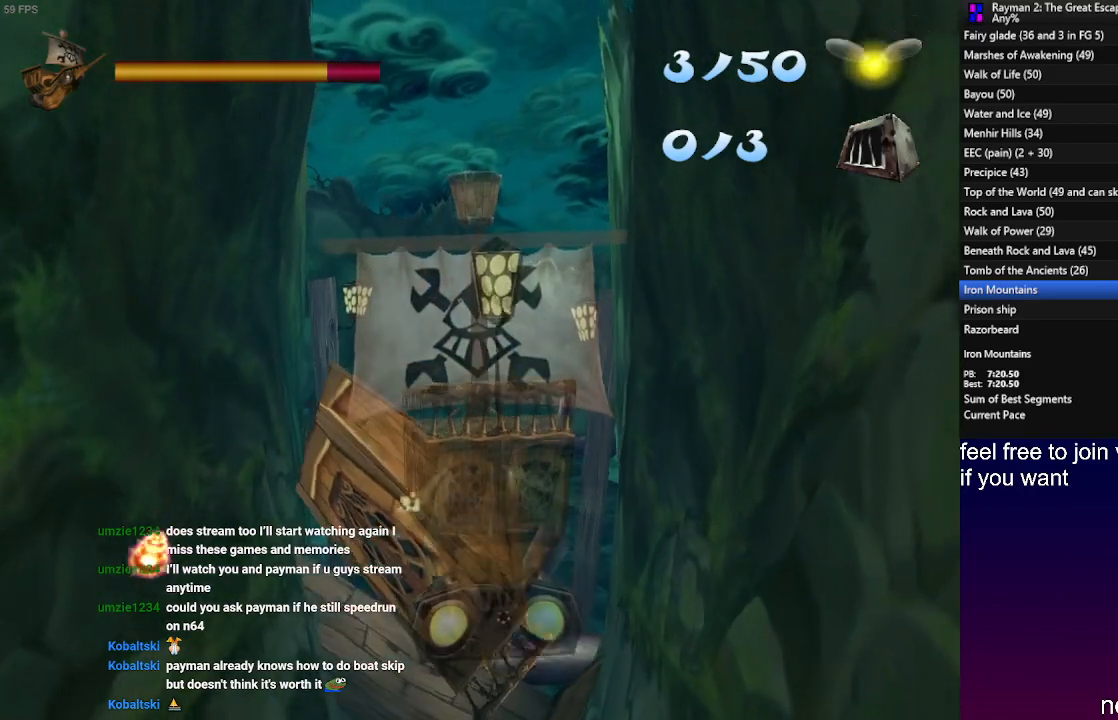
{"buttons": [], "left_stick": "up", "right_stick": "center", "events": []}
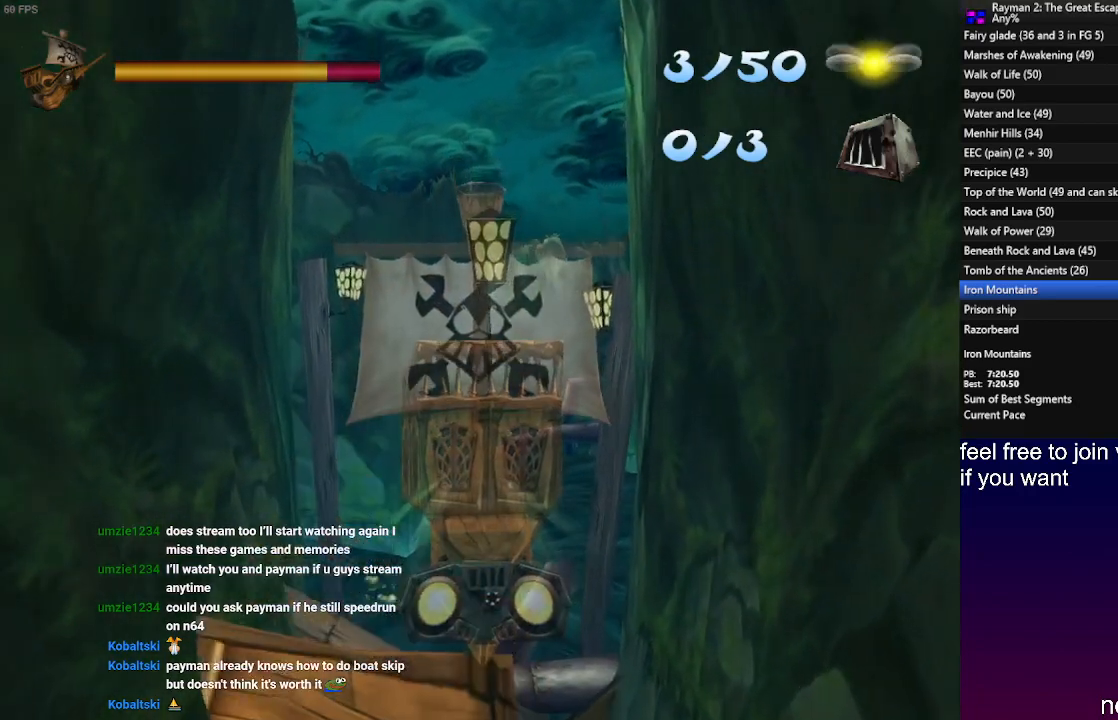
{"buttons": [], "left_stick": "up", "right_stick": "center", "events": []}
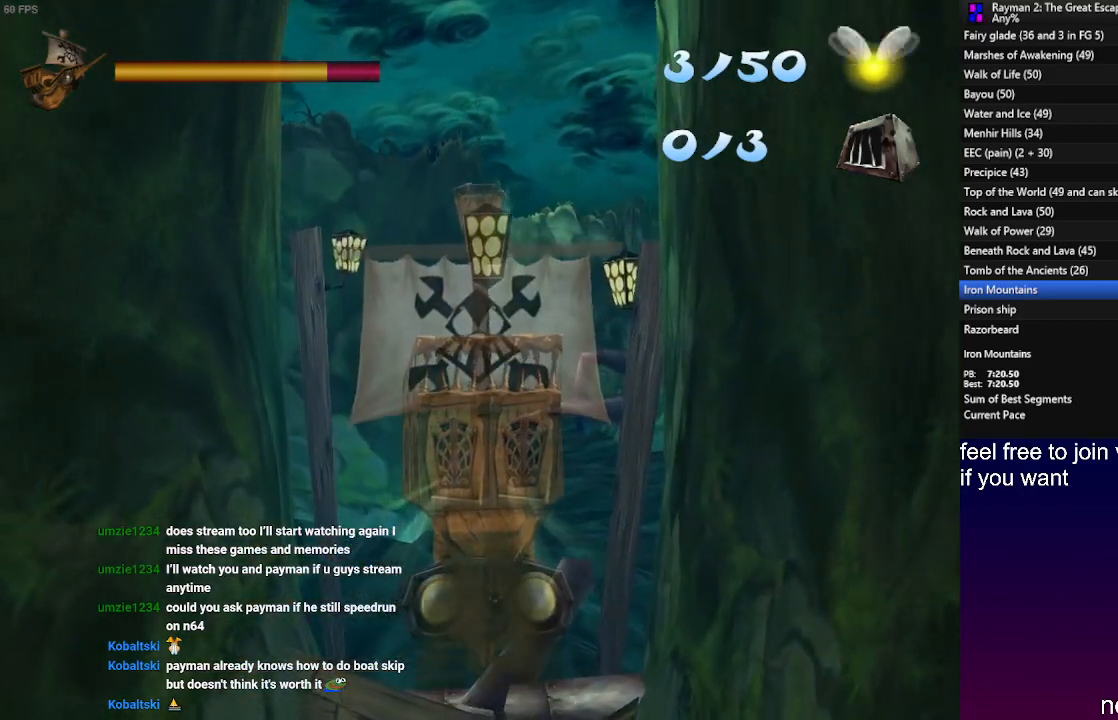
{"buttons": [], "left_stick": "up", "right_stick": "center", "events": []}
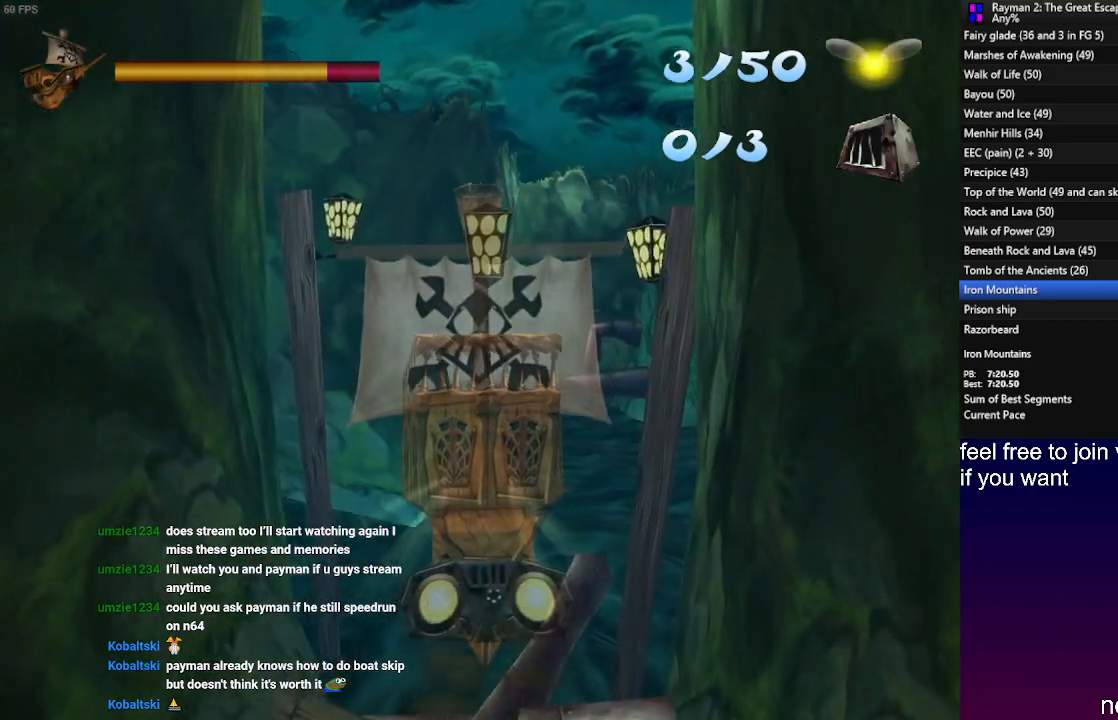
{"buttons": [], "left_stick": "up", "right_stick": "center", "events": []}
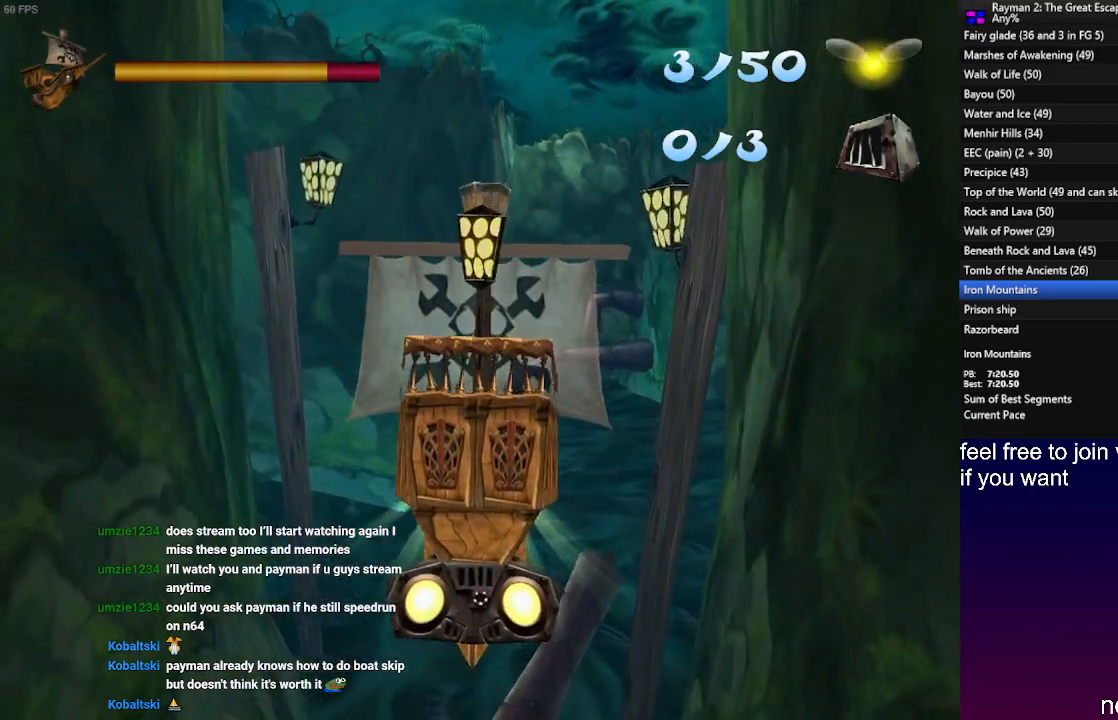
{"buttons": [], "left_stick": "up", "right_stick": "center", "events": []}
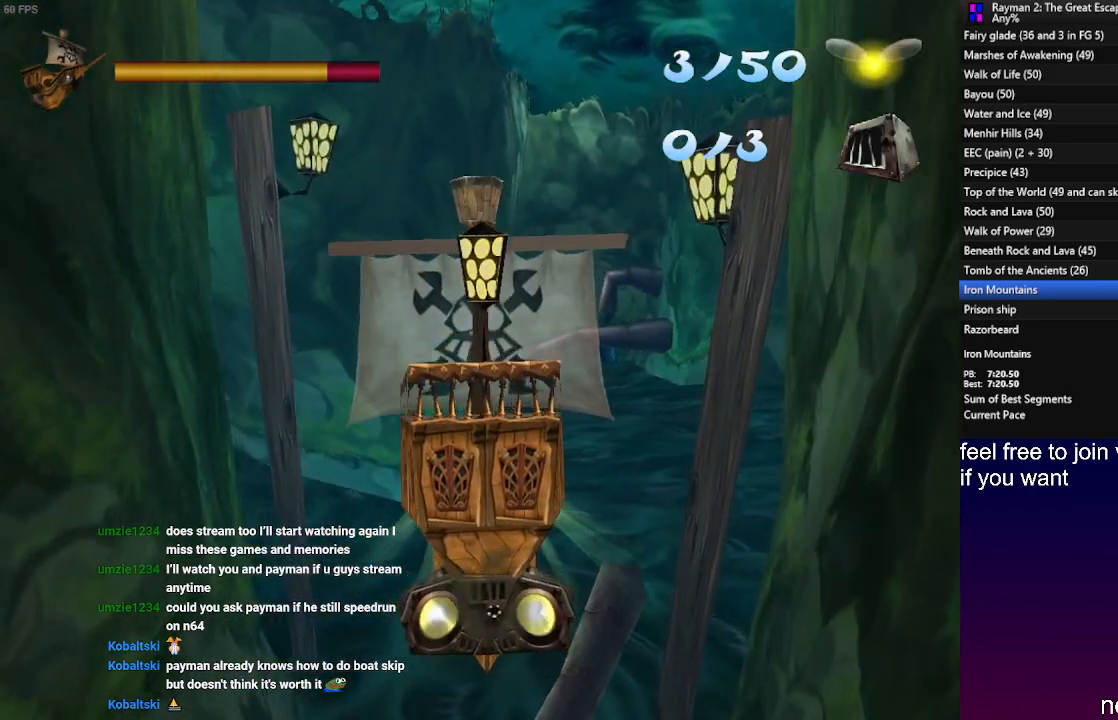
{"buttons": [], "left_stick": "up", "right_stick": "center", "events": []}
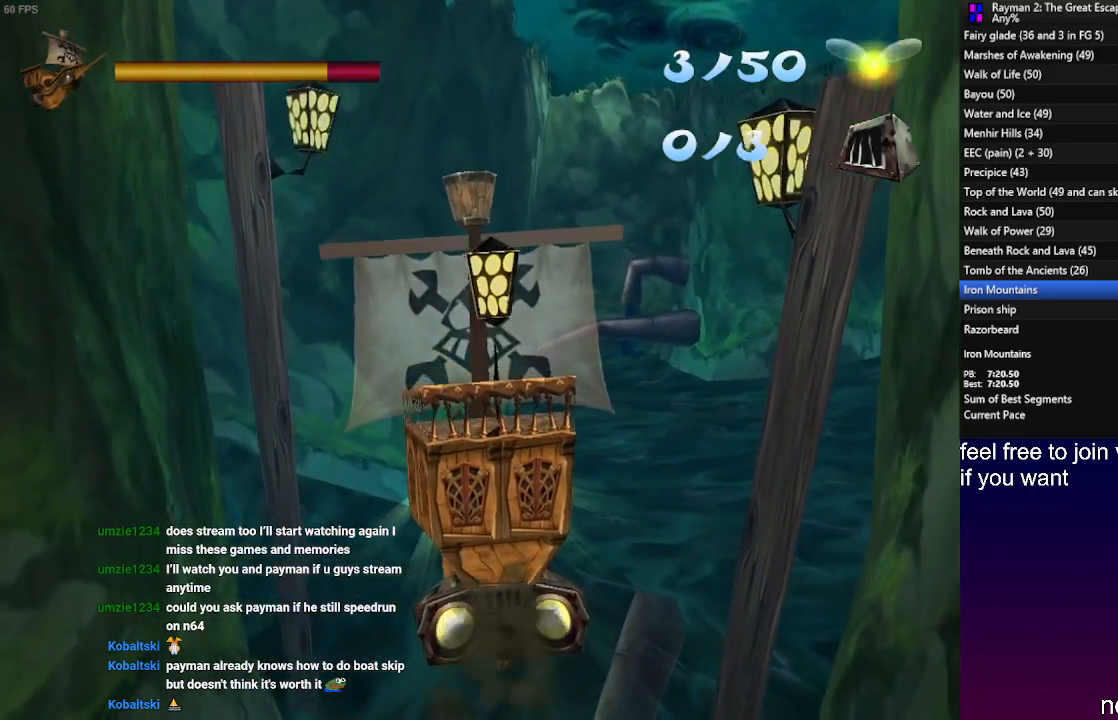
{"buttons": [], "left_stick": "up", "right_stick": "center", "events": []}
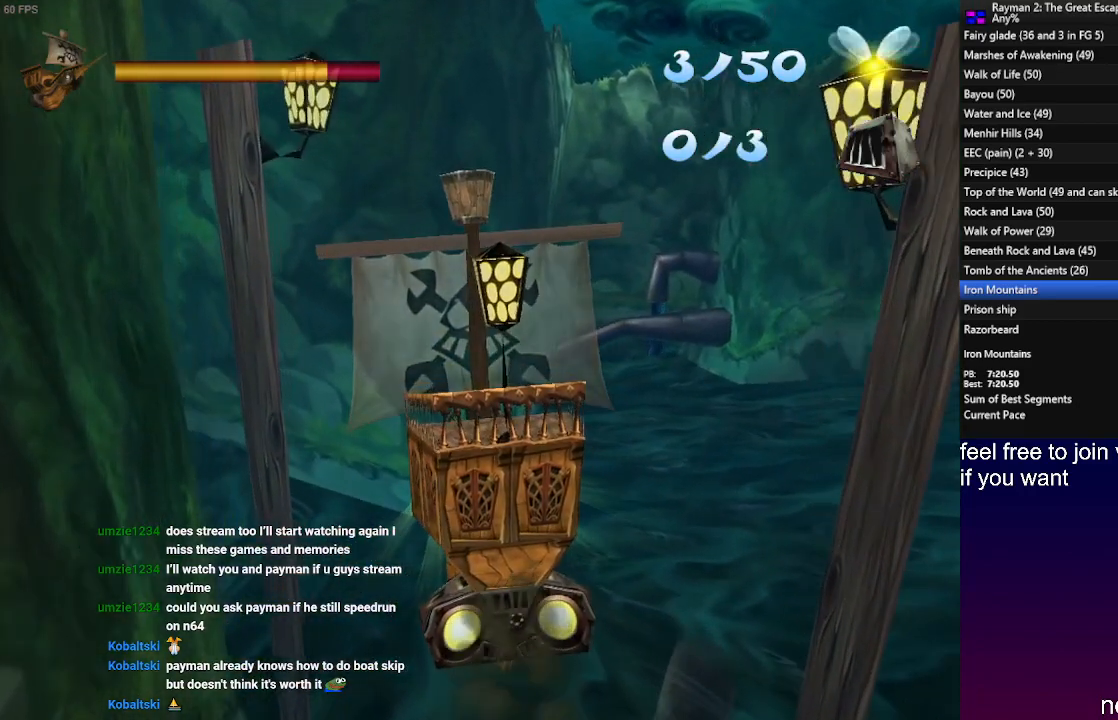
{"buttons": [], "left_stick": "up", "right_stick": "center", "events": []}
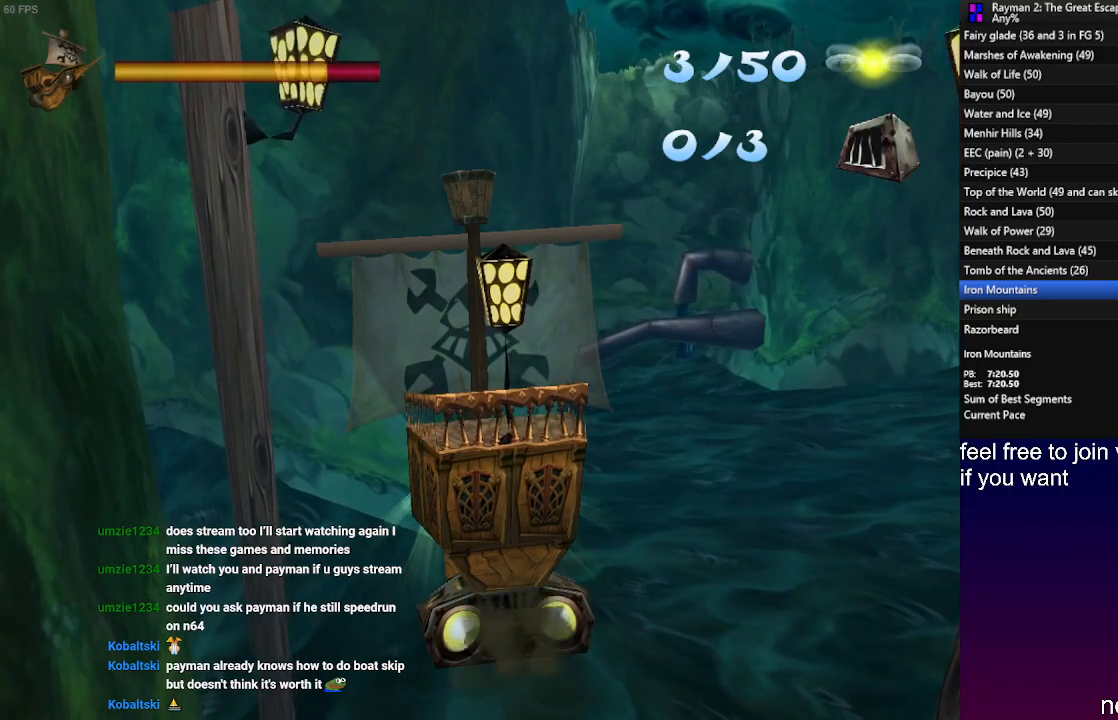
{"buttons": [], "left_stick": "up", "right_stick": "center", "events": []}
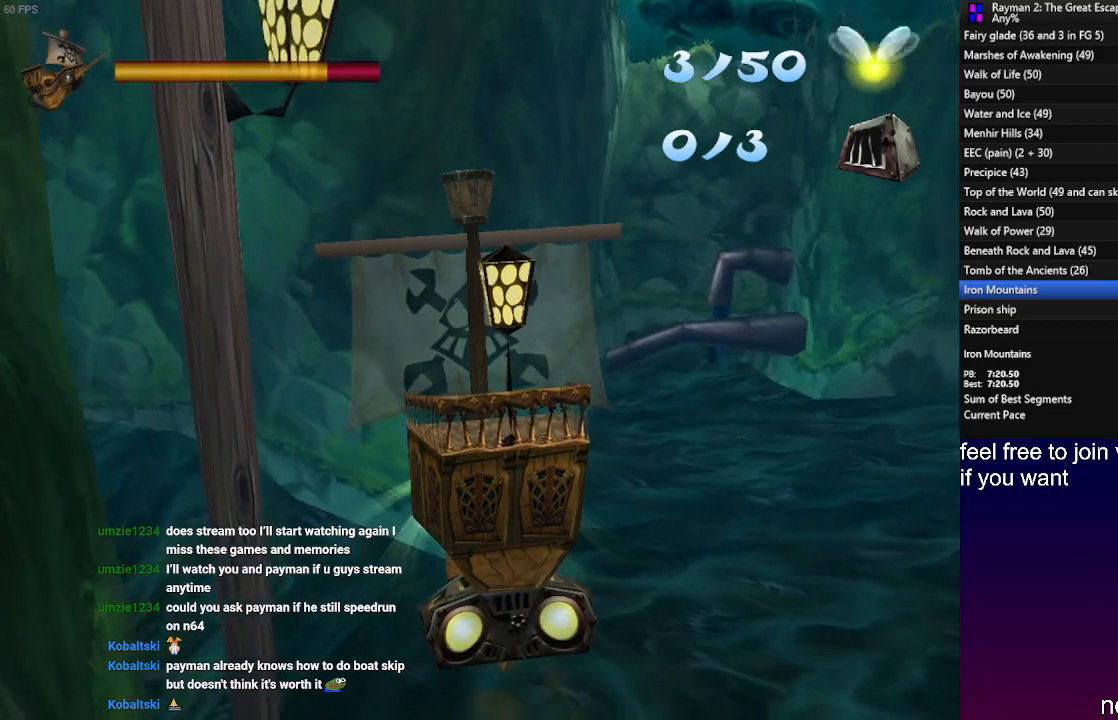
{"buttons": [], "left_stick": "up", "right_stick": "center", "events": []}
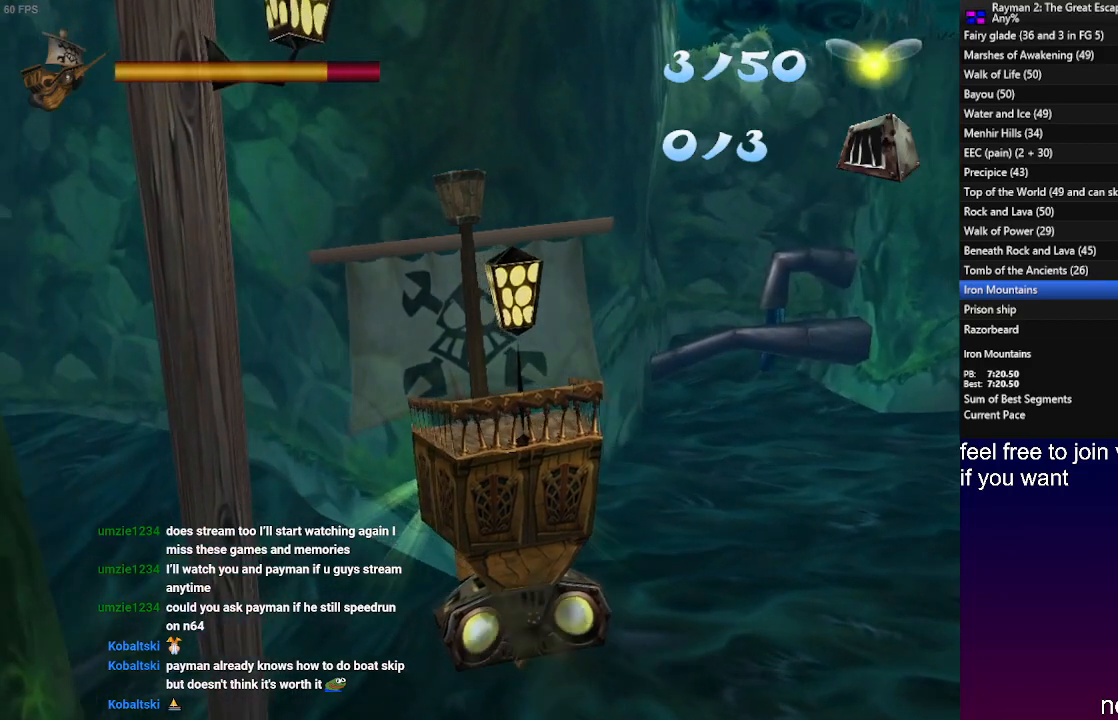
{"buttons": [], "left_stick": "up-left", "right_stick": "center", "events": [[17, "left_stick", "up-left"]]}
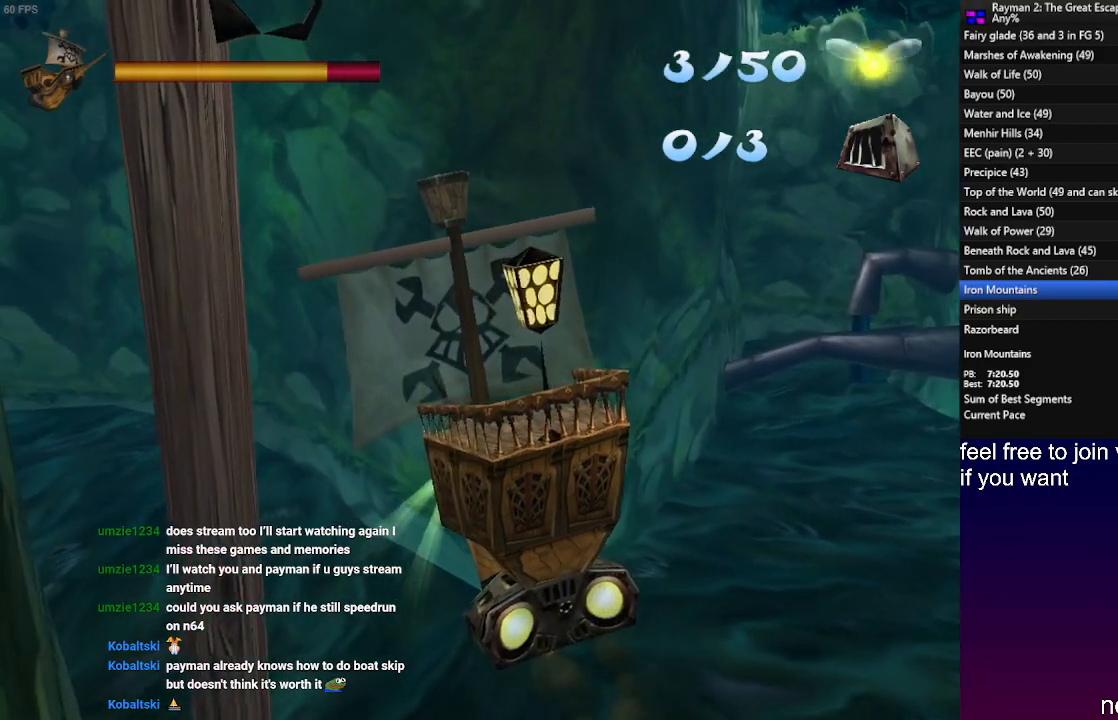
{"buttons": [], "left_stick": "up-left", "right_stick": "center", "events": []}
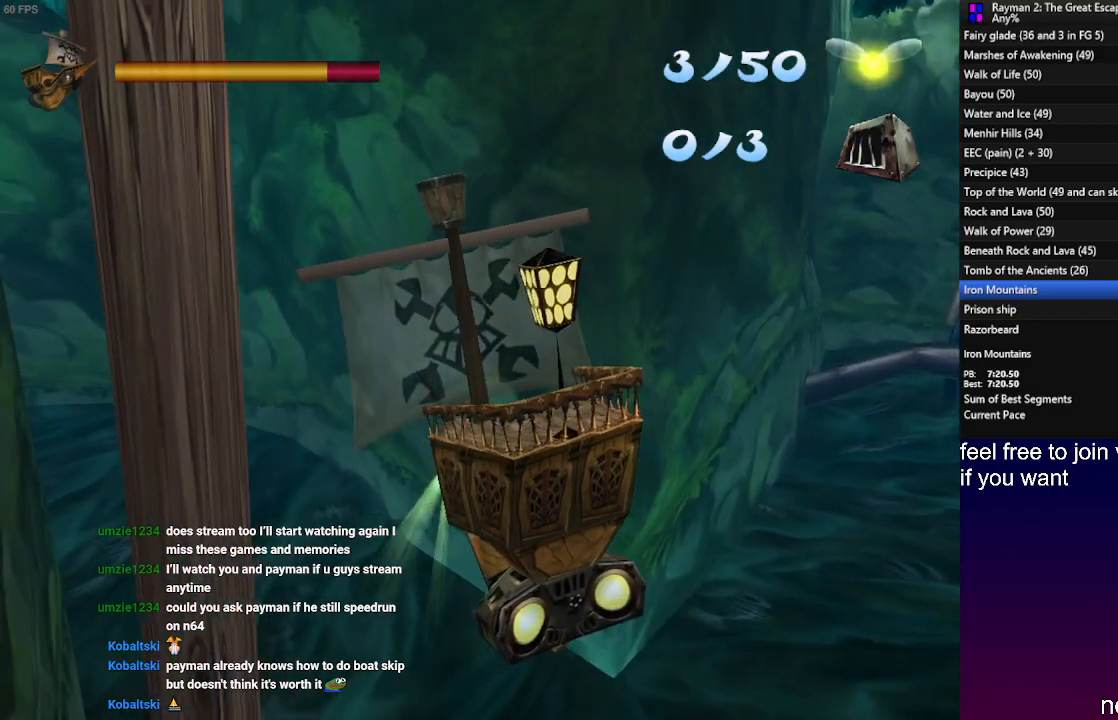
{"buttons": [], "left_stick": "center", "right_stick": "center", "events": [[333, "left_stick", "center"]]}
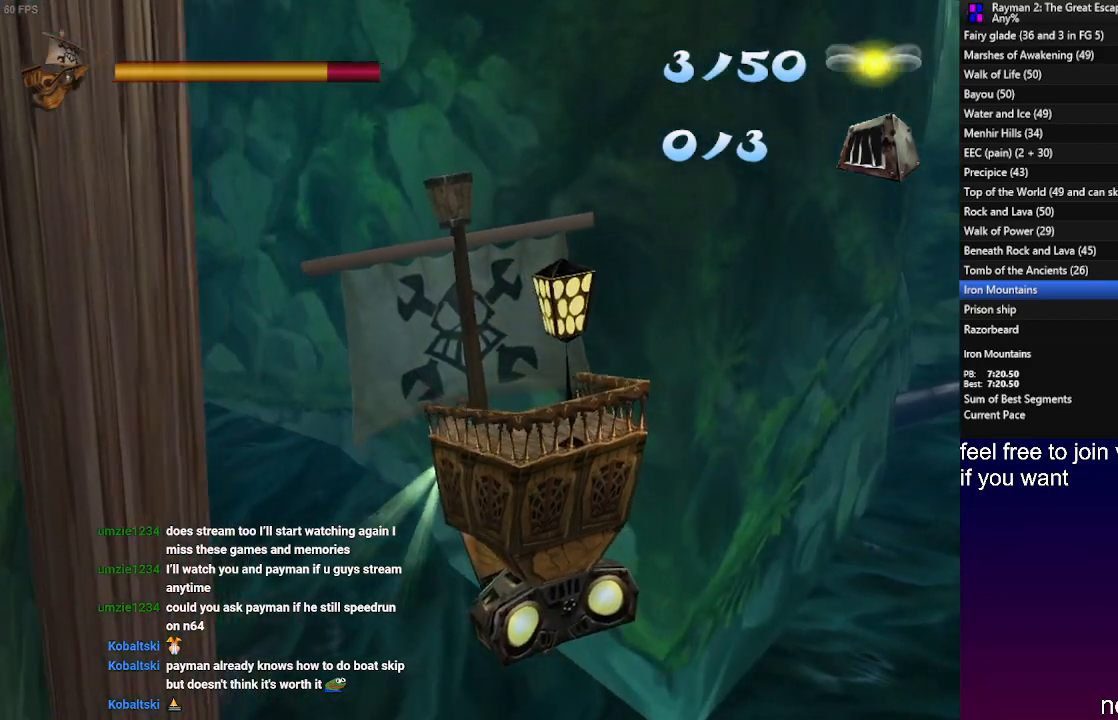
{"buttons": [], "left_stick": "center", "right_stick": "center", "events": []}
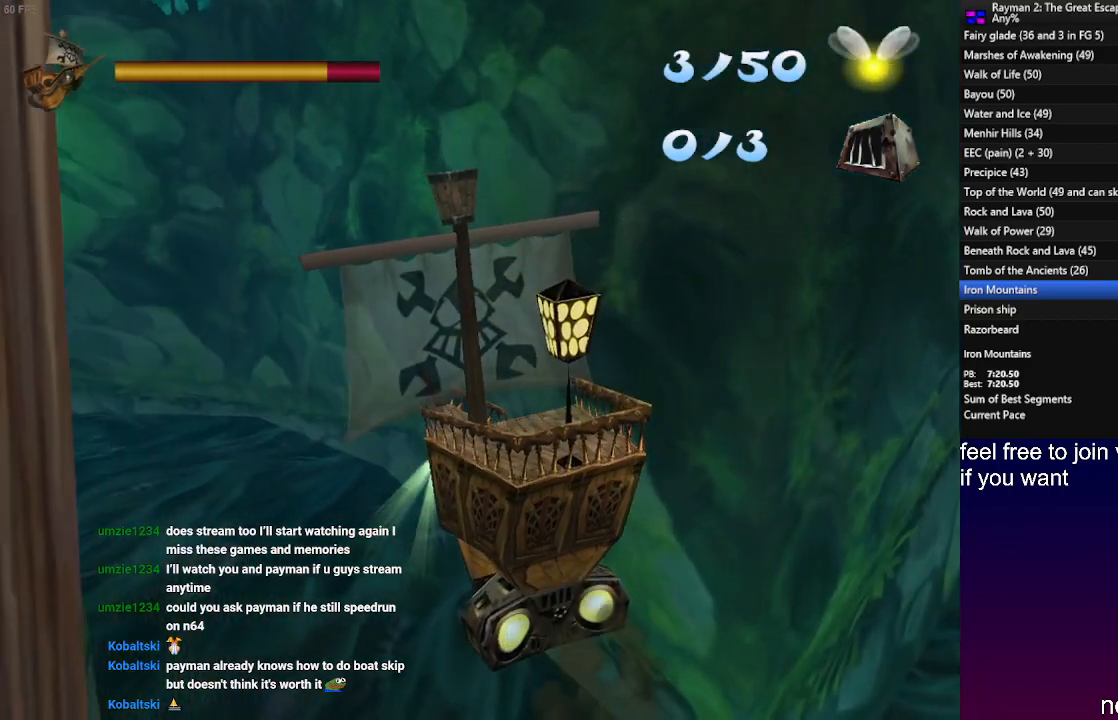
{"buttons": [], "left_stick": "center", "right_stick": "center", "events": []}
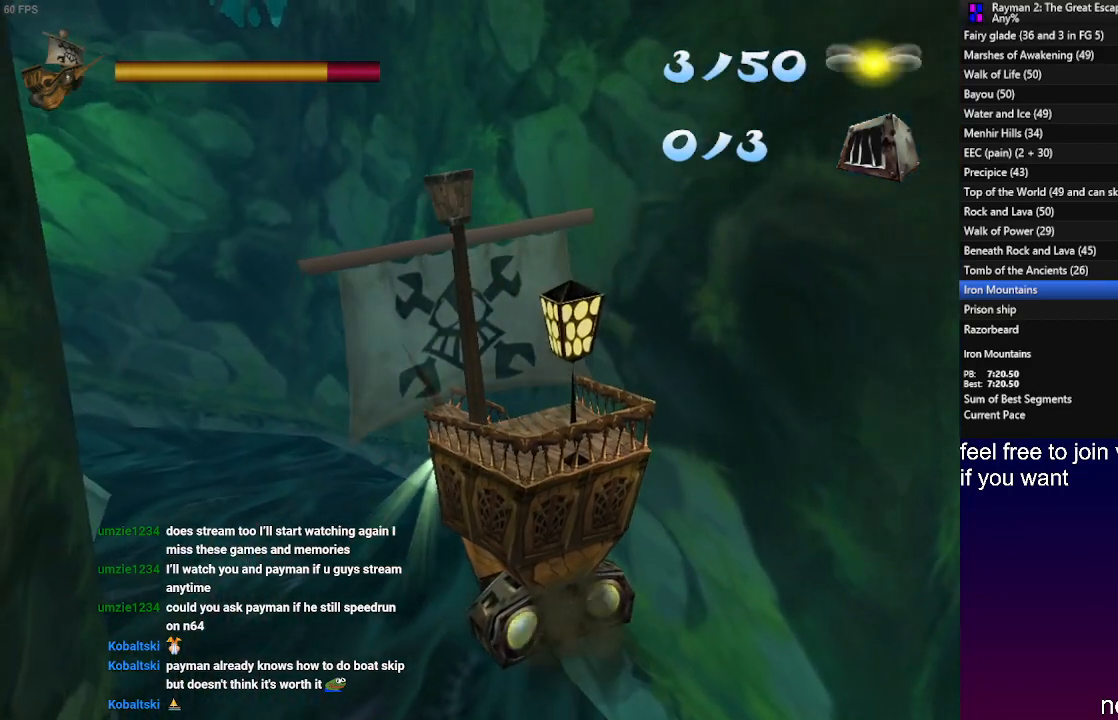
{"buttons": [], "left_stick": "center", "right_stick": "center", "events": []}
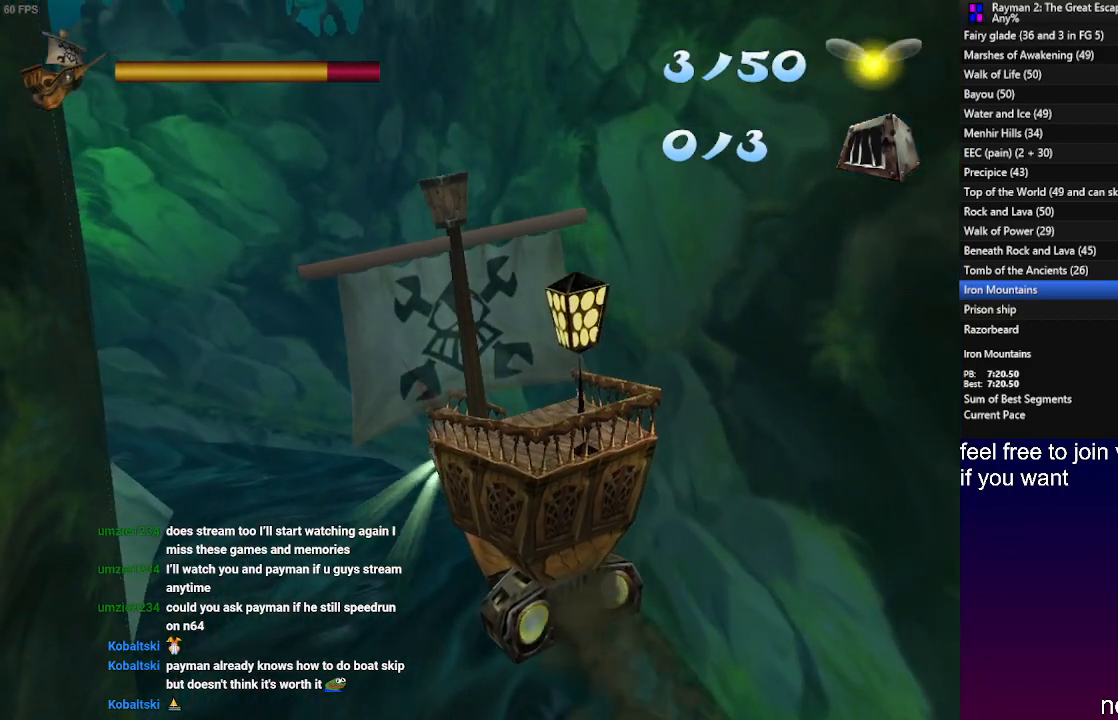
{"buttons": [], "left_stick": "center", "right_stick": "center", "events": []}
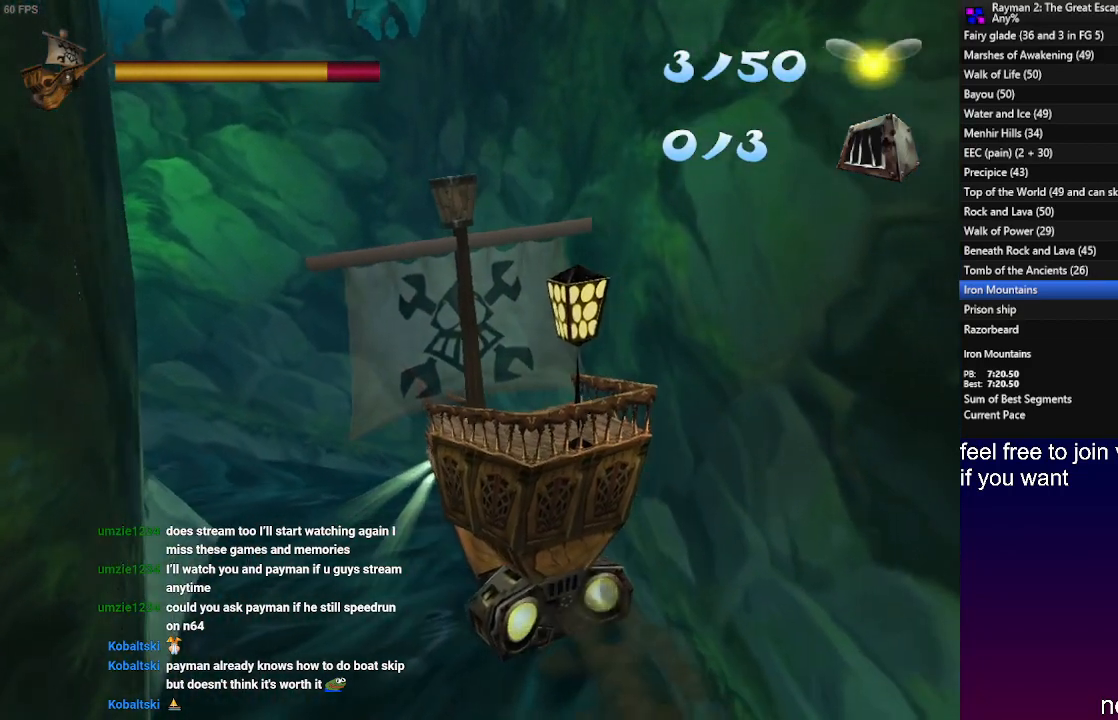
{"buttons": ["L2"], "left_stick": "center", "right_stick": "center", "events": [[200, "L2", "down"]]}
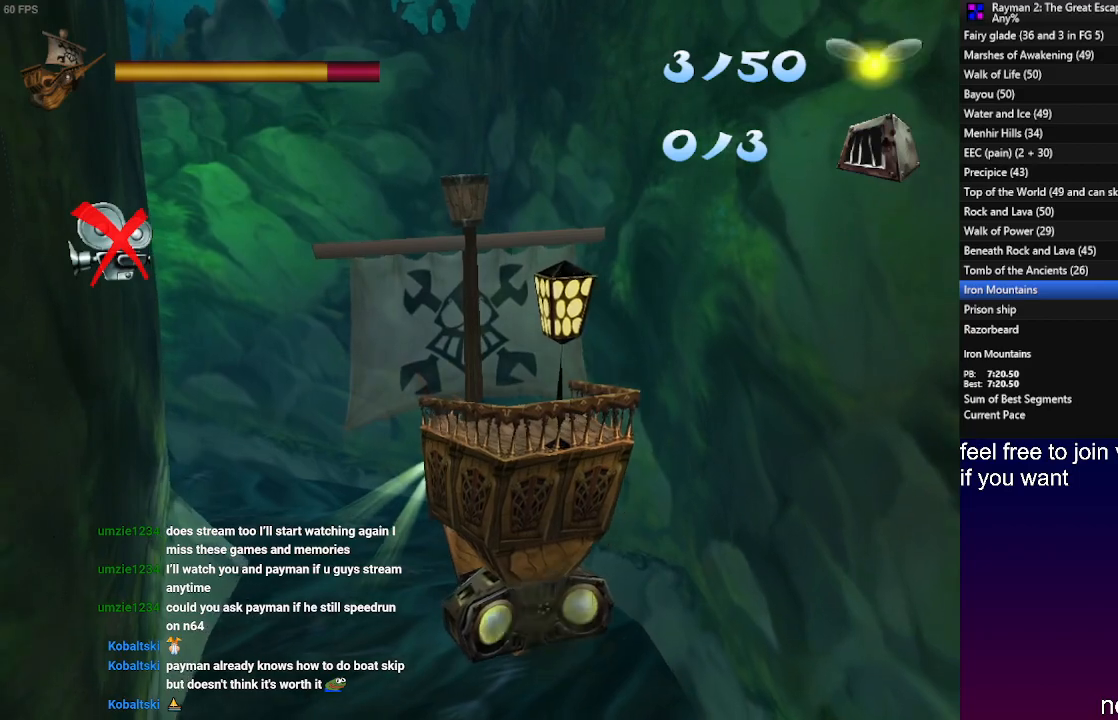
{"buttons": [], "left_stick": "center", "right_stick": "center", "events": [[350, "L2", "up"]]}
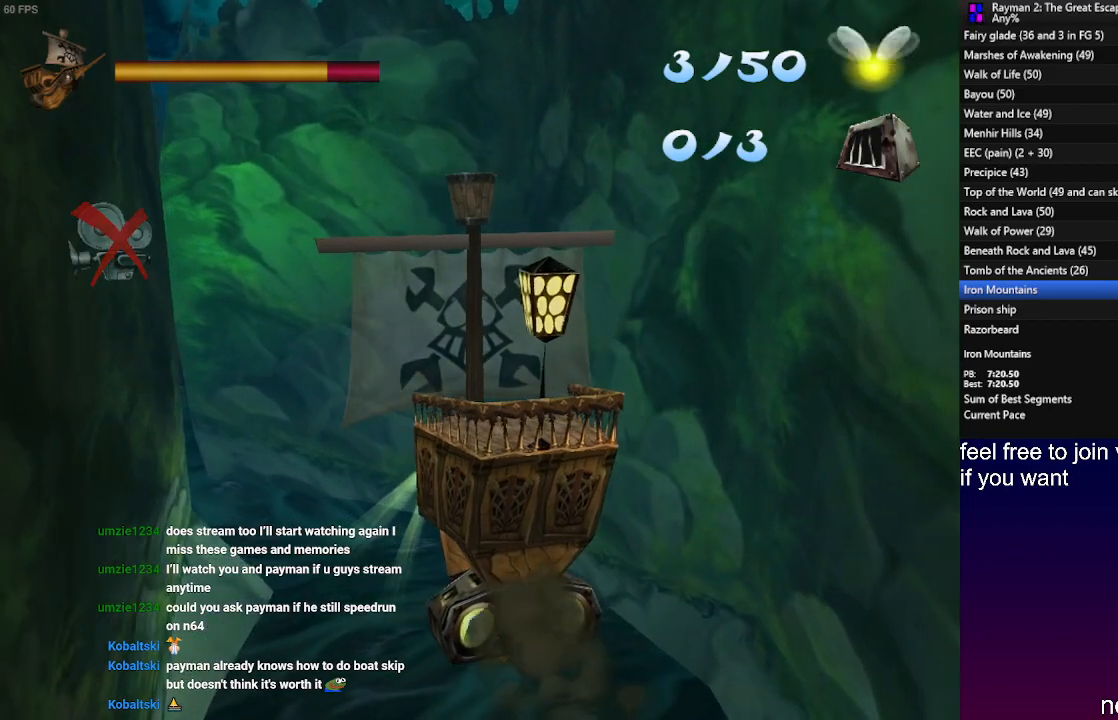
{"buttons": [], "left_stick": "left", "right_stick": "center", "events": [[183, "left_stick", "left"]]}
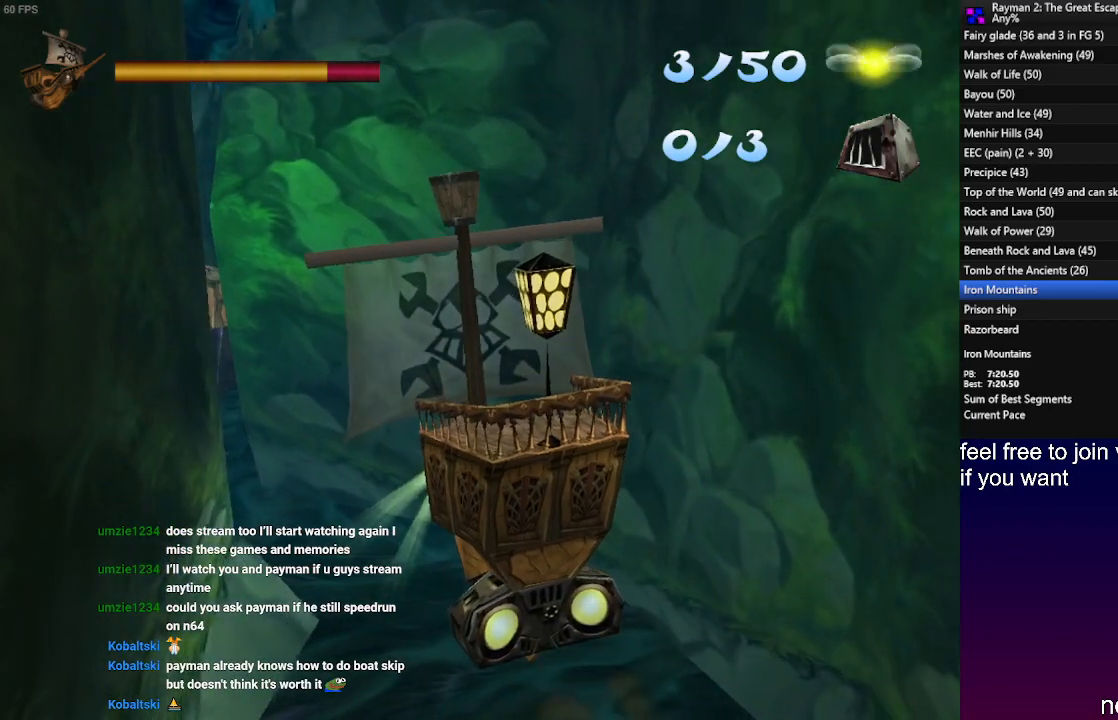
{"buttons": [], "left_stick": "center", "right_stick": "center", "events": [[133, "left_stick", "center"]]}